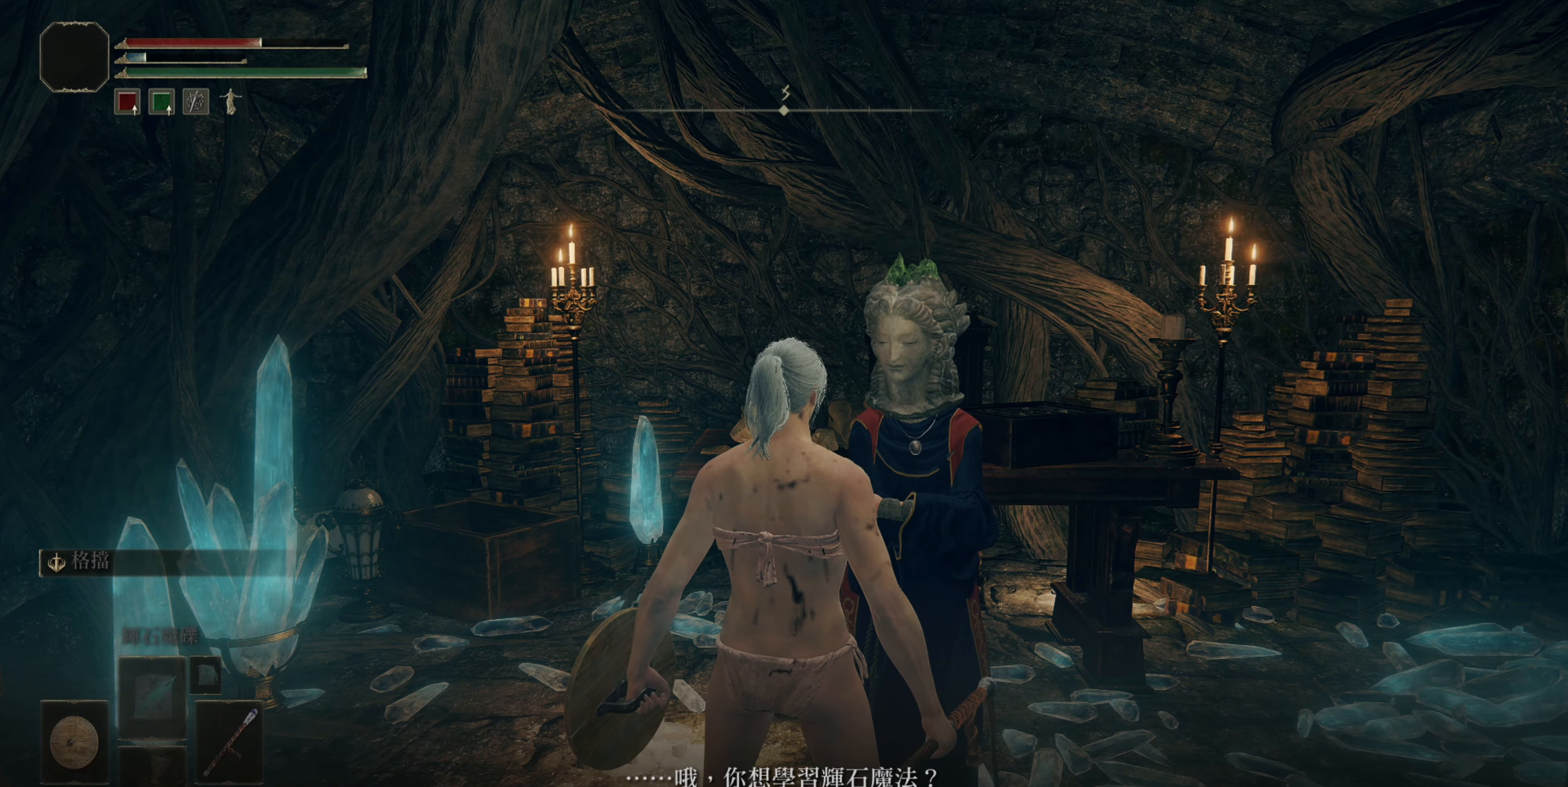
Gameplay with a controller (PlayStation layout); each line is a JSON object with the inputs held at the frame after it. "events" lists button and stick changes between this image and that frame as [ms after this image, input, new state], when the widget could be followed in between.
{"buttons": [], "left_stick": "center", "right_stick": "center", "events": [[67, "CROSS", "down"], [117, "CROSS", "up"]]}
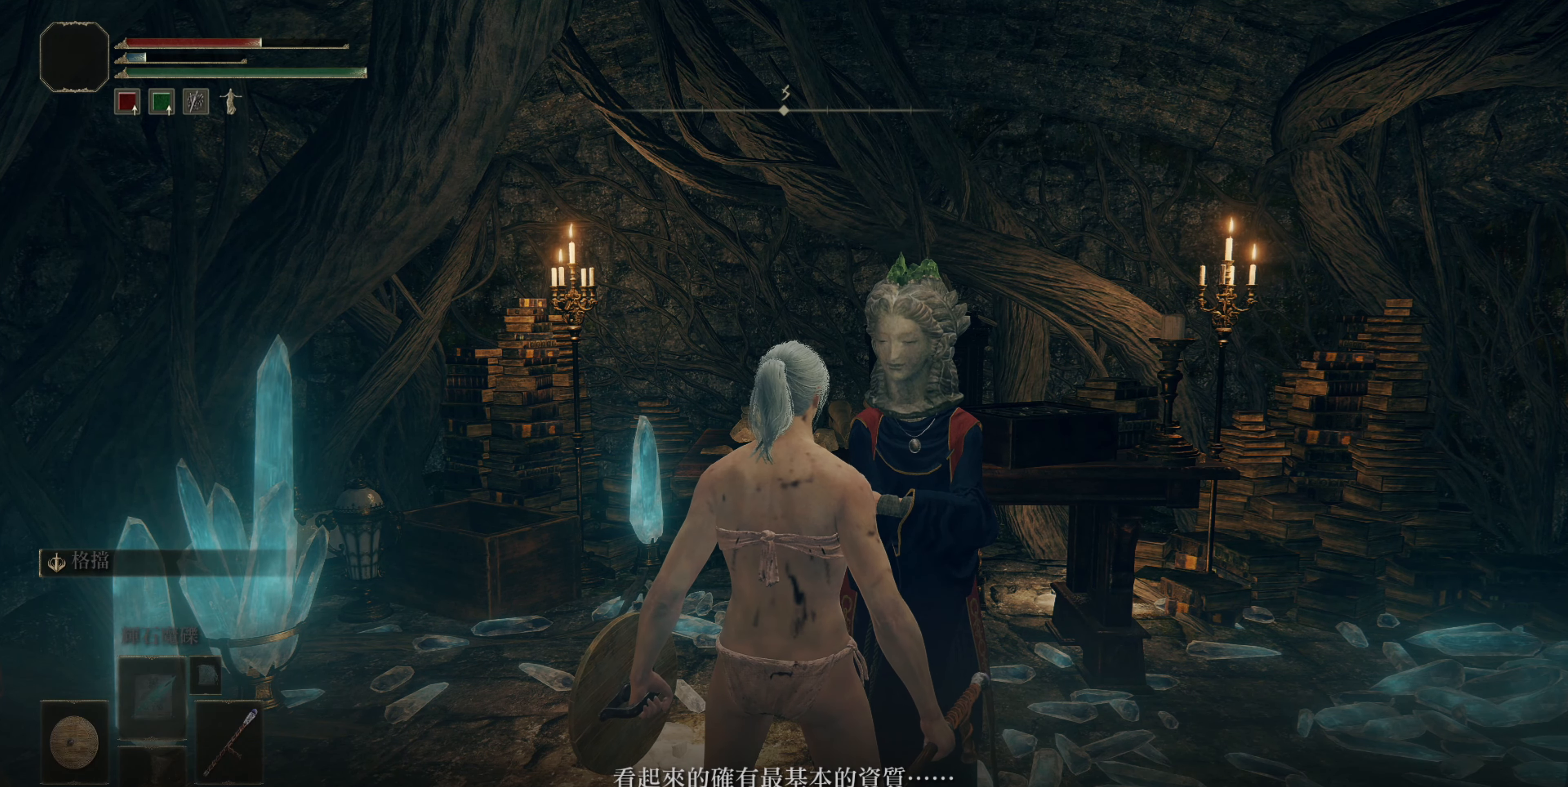
{"buttons": [], "left_stick": "center", "right_stick": "center", "events": [[83, "CROSS", "down"], [167, "CROSS", "up"]]}
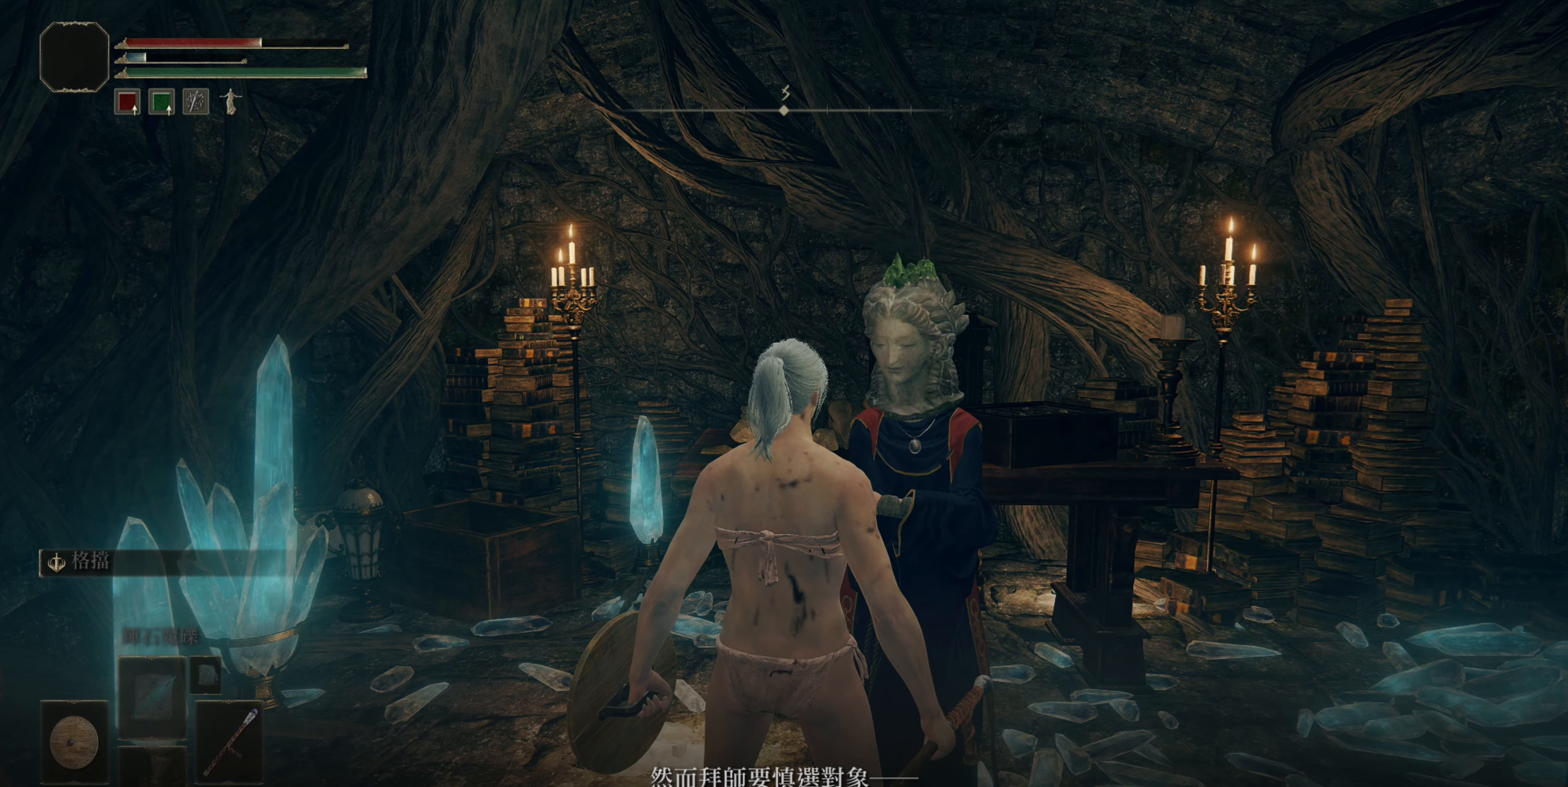
{"buttons": [], "left_stick": "center", "right_stick": "center", "events": [[167, "CROSS", "down"], [233, "CROSS", "up"]]}
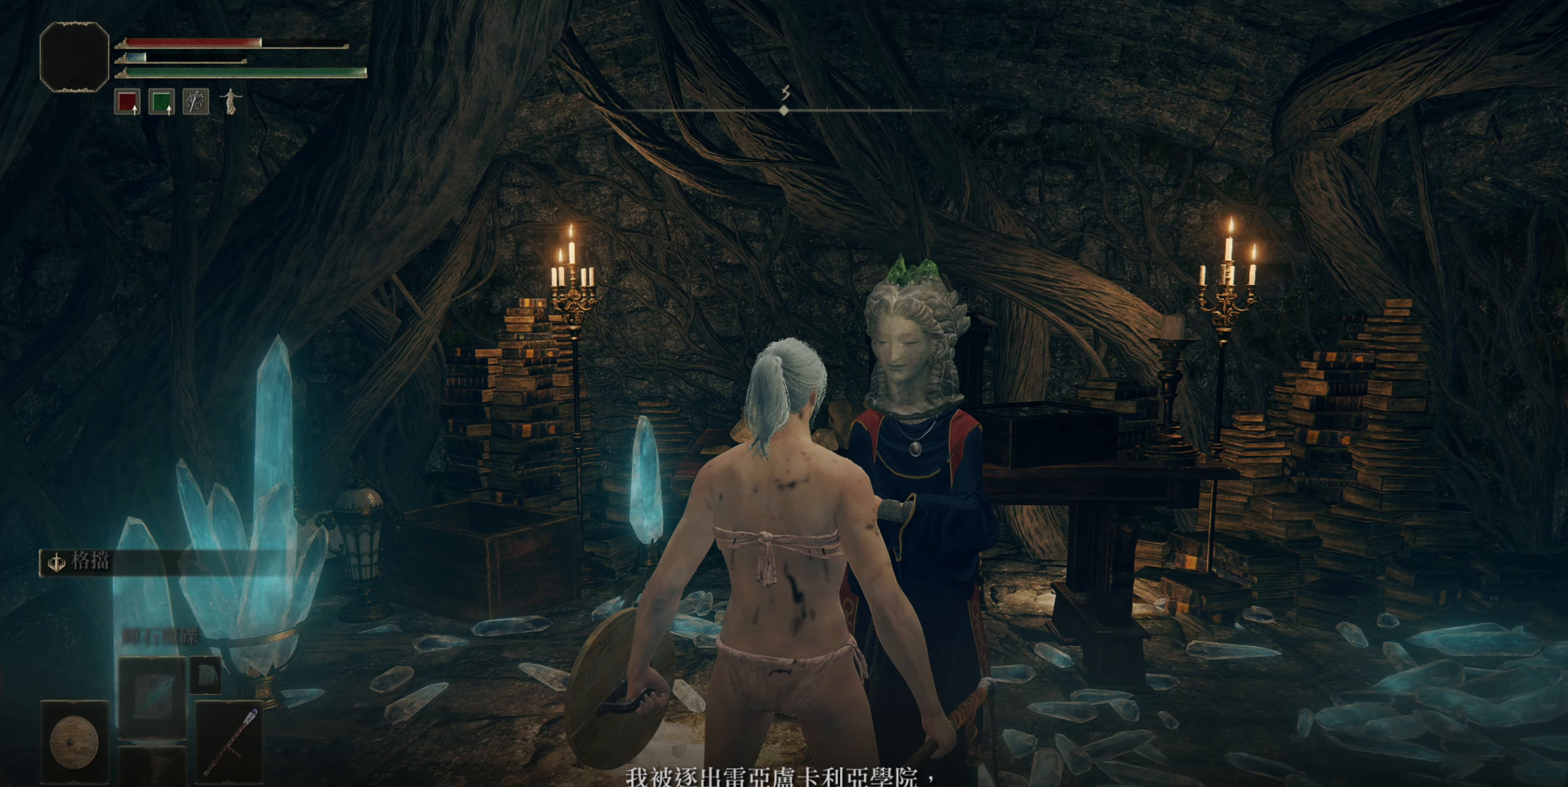
{"buttons": [], "left_stick": "center", "right_stick": "center", "events": [[267, "CROSS", "down"], [317, "CROSS", "up"]]}
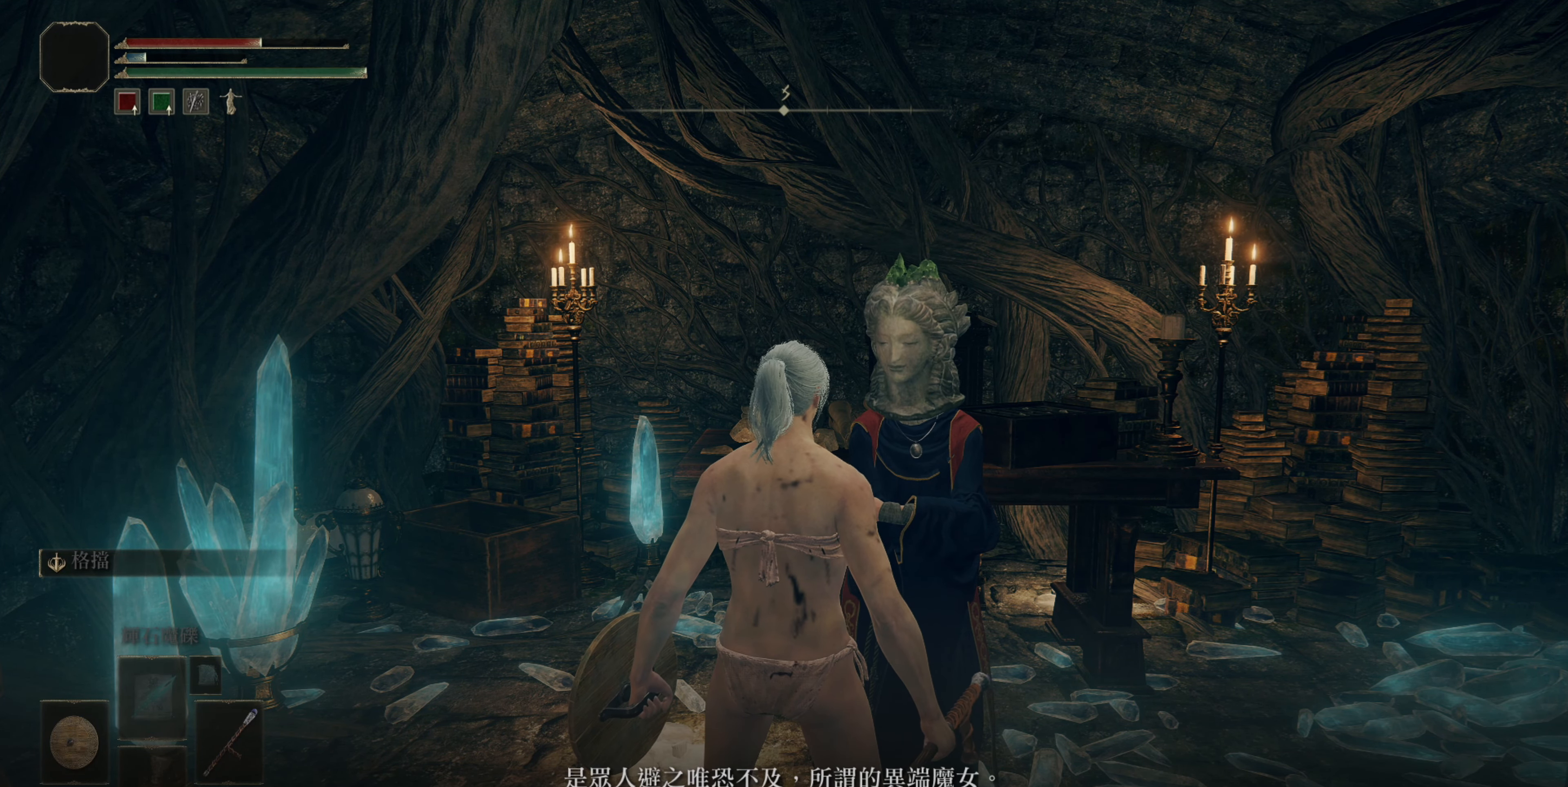
{"buttons": [], "left_stick": "center", "right_stick": "center", "events": [[367, "CROSS", "down"], [417, "CROSS", "up"]]}
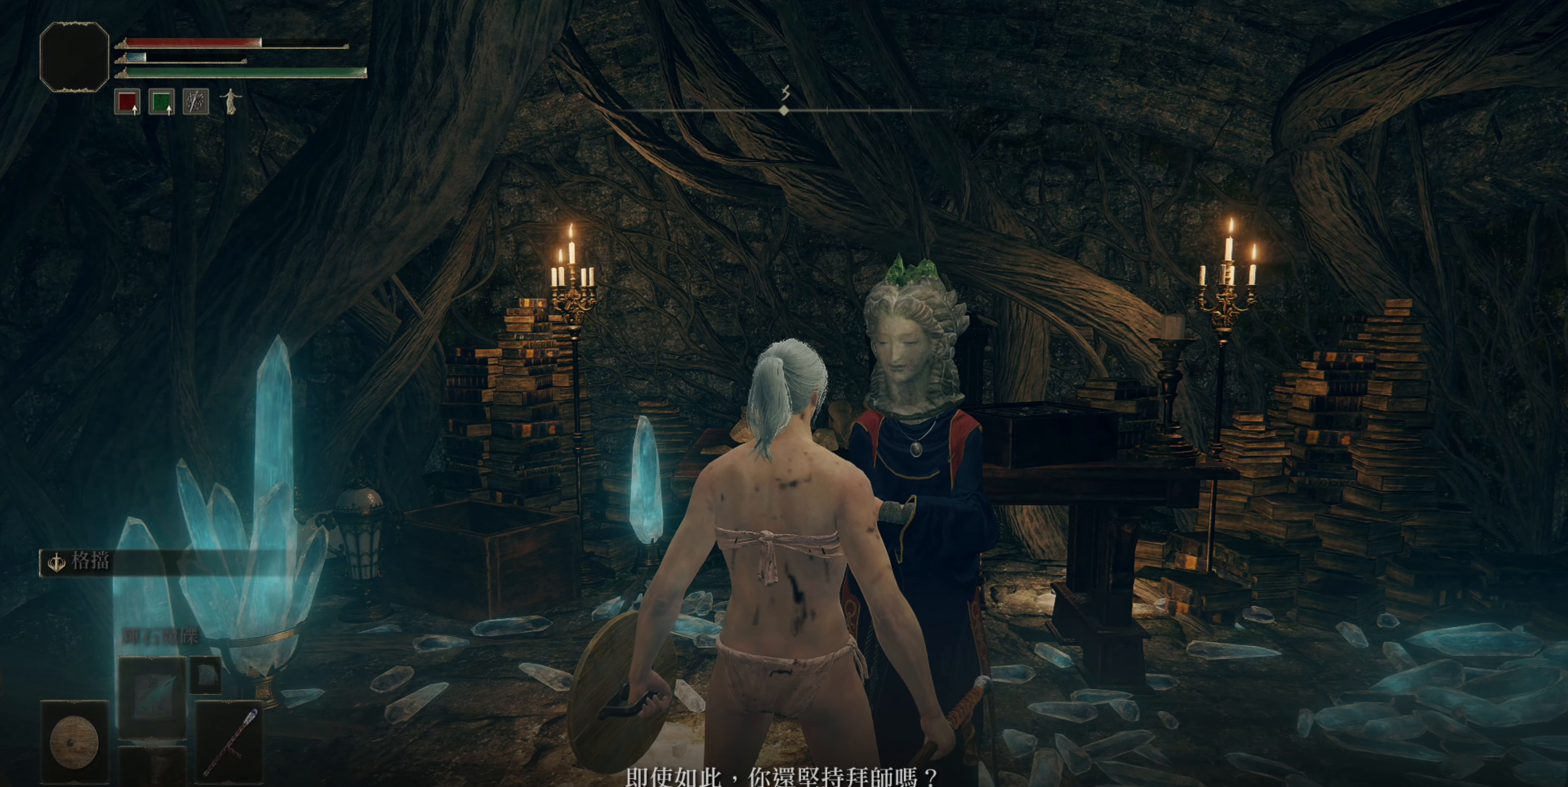
{"buttons": [], "left_stick": "center", "right_stick": "center", "events": [[433, "CROSS", "down"], [483, "CROSS", "up"]]}
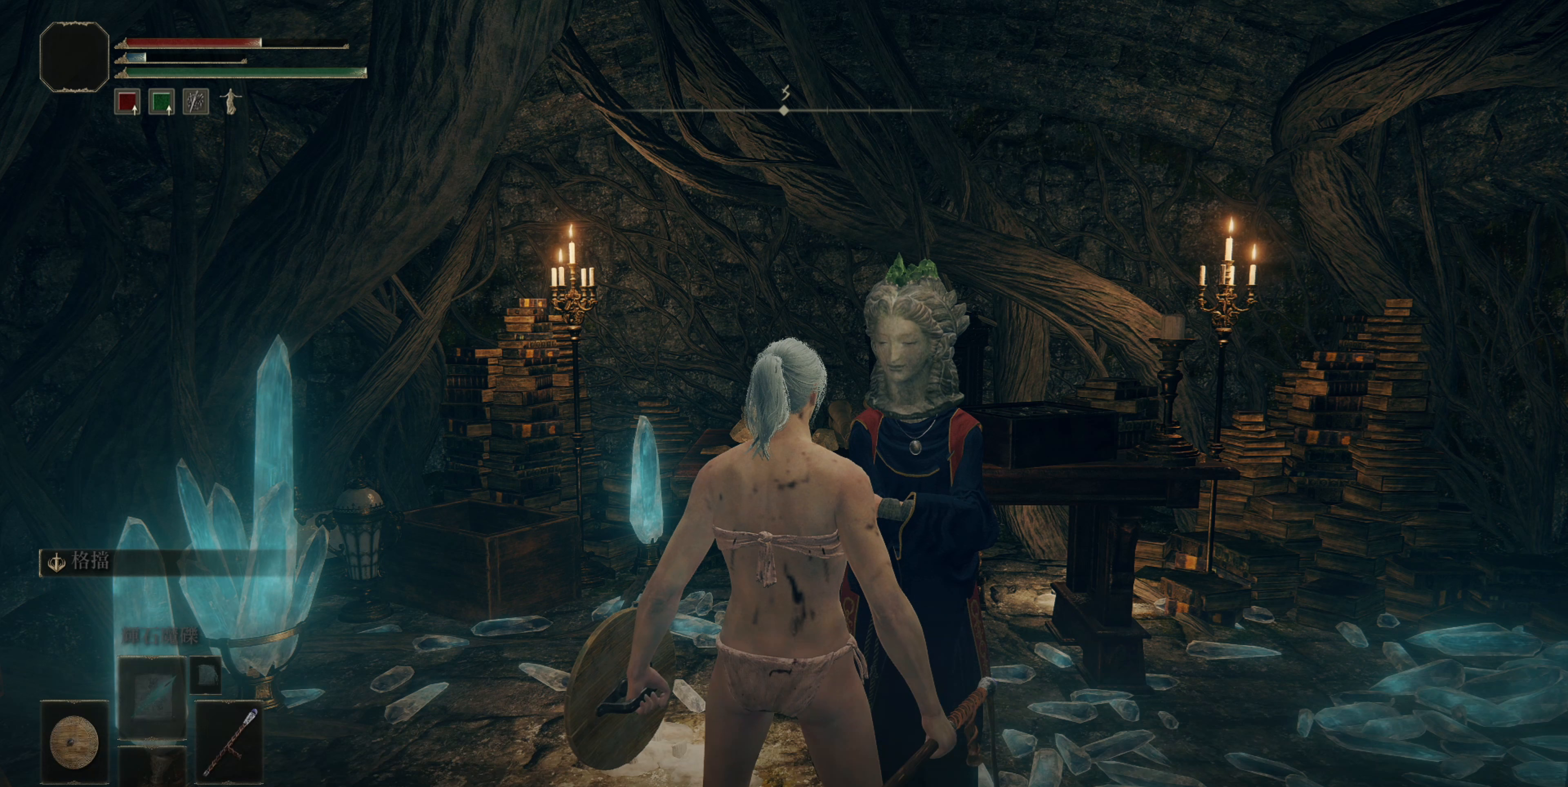
{"buttons": [], "left_stick": "center", "right_stick": "center", "events": []}
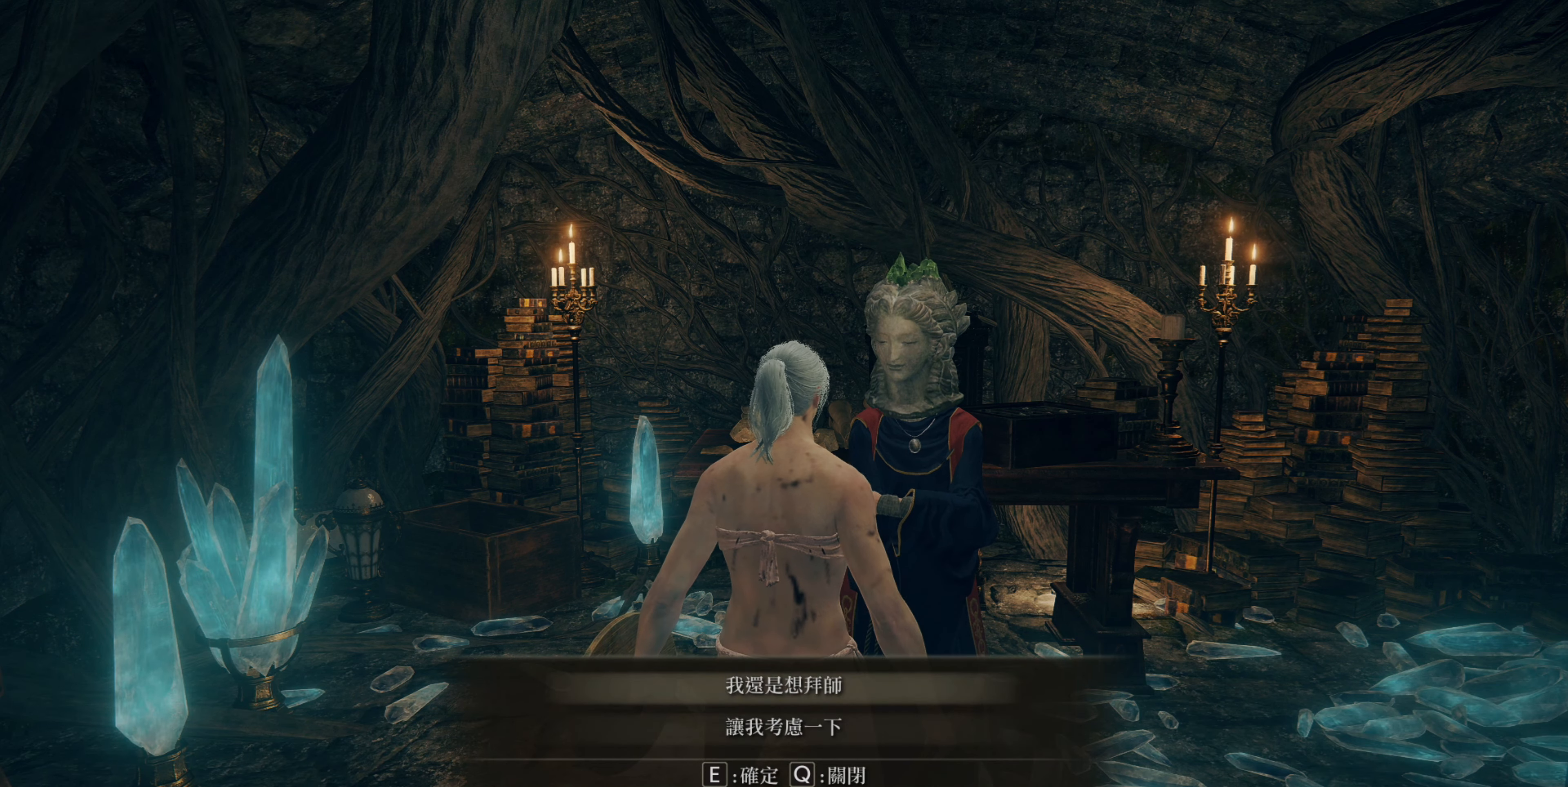
{"buttons": [], "left_stick": "center", "right_stick": "center", "events": [[17, "CROSS", "down"], [83, "CROSS", "up"]]}
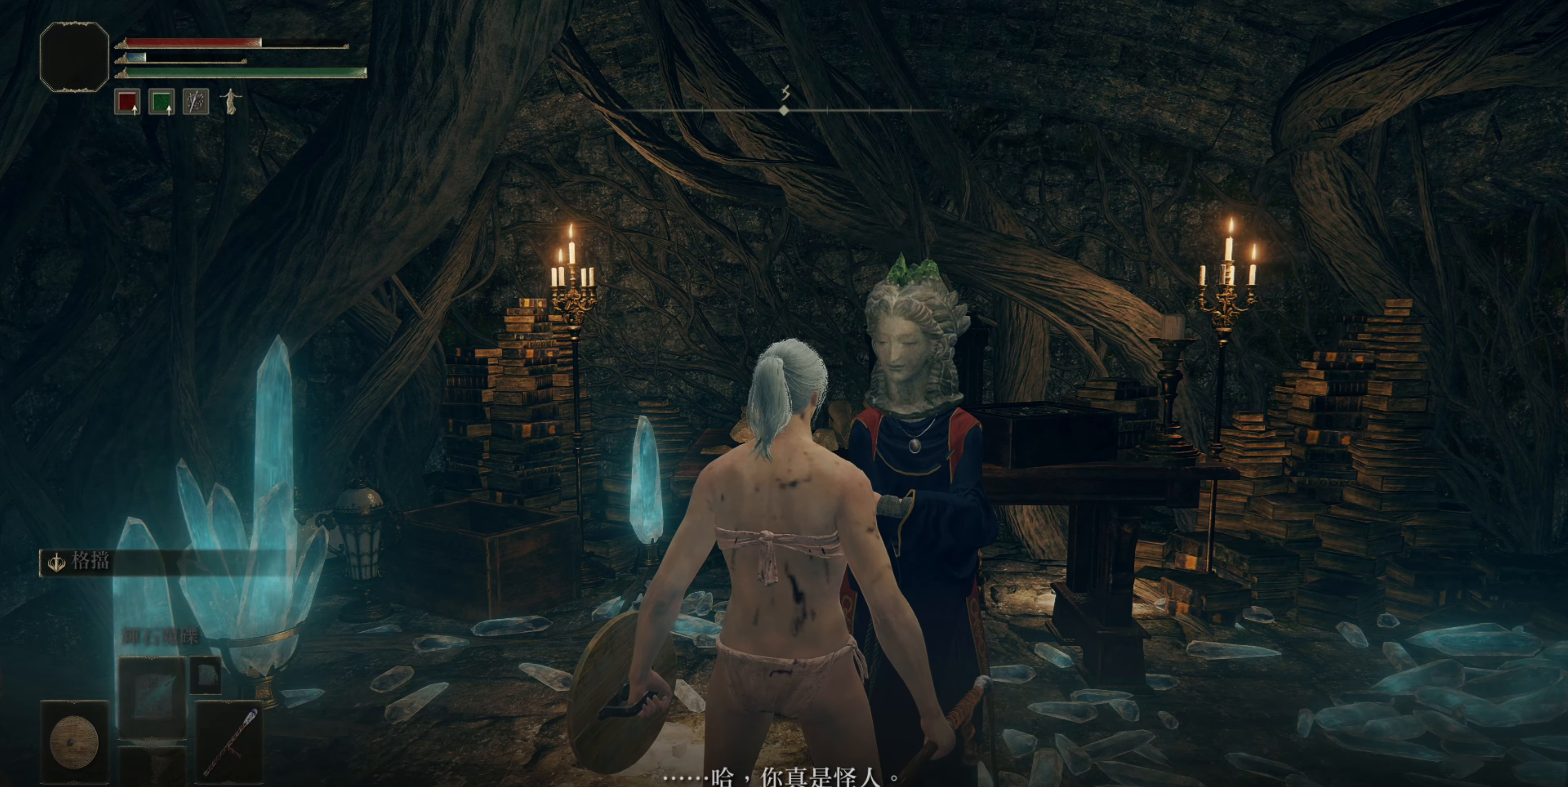
{"buttons": [], "left_stick": "center", "right_stick": "center", "events": [[167, "CROSS", "down"], [233, "CROSS", "up"]]}
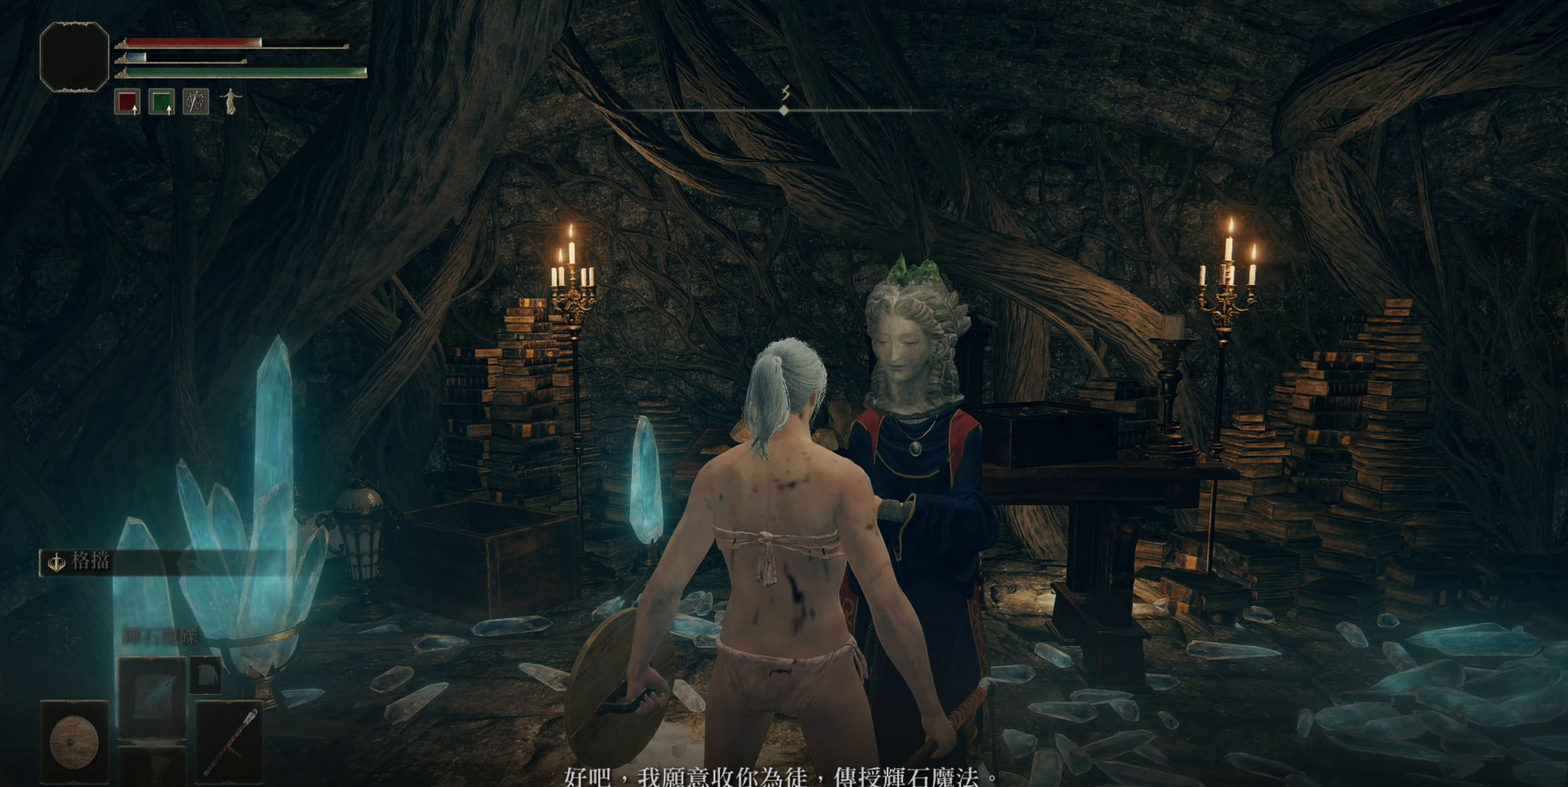
{"buttons": [], "left_stick": "center", "right_stick": "center", "events": [[233, "CROSS", "down"], [300, "CROSS", "up"]]}
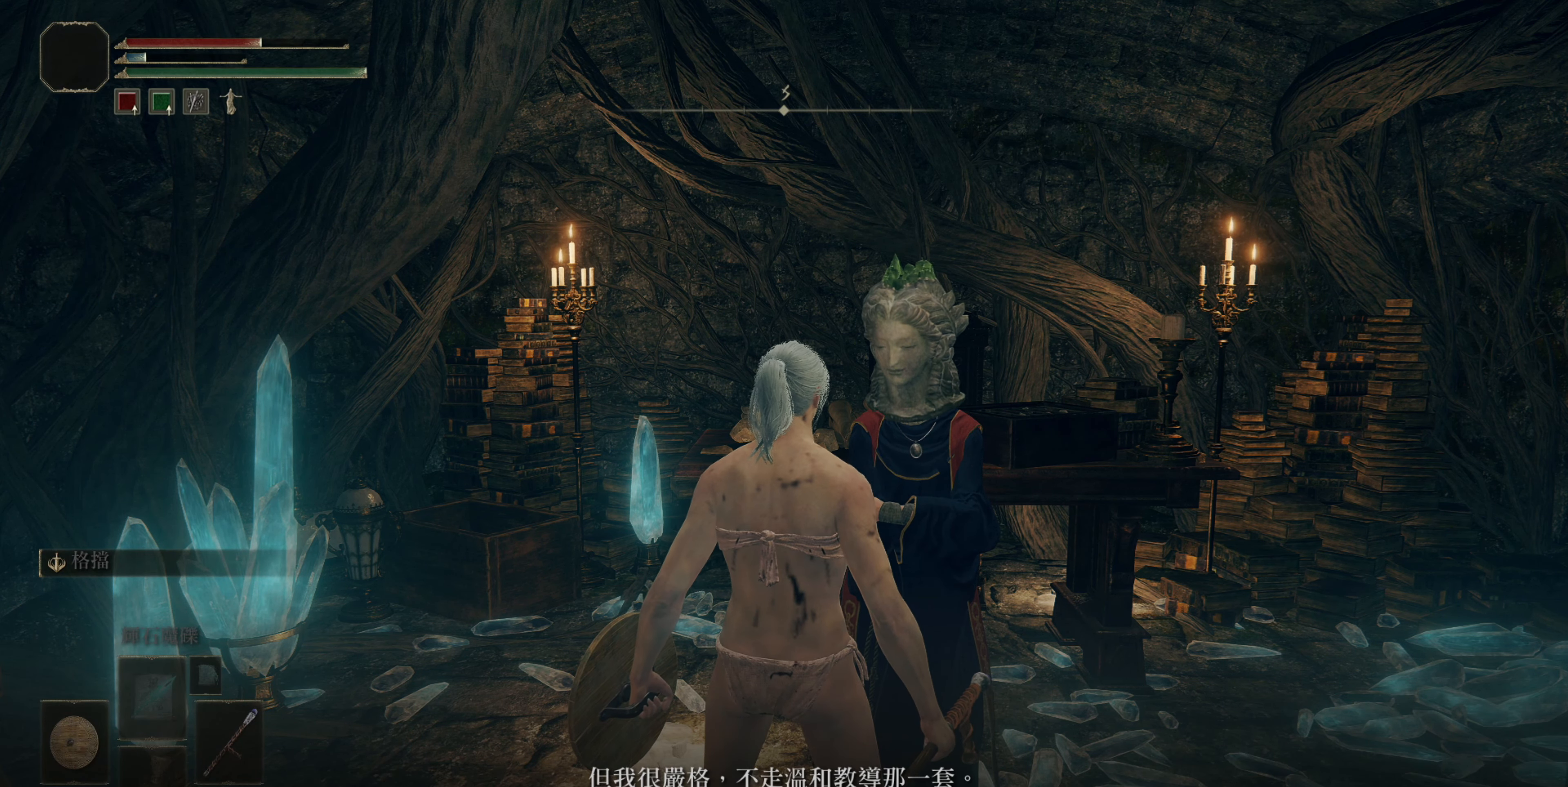
{"buttons": [], "left_stick": "center", "right_stick": "center", "events": [[267, "CROSS", "down"], [333, "CROSS", "up"]]}
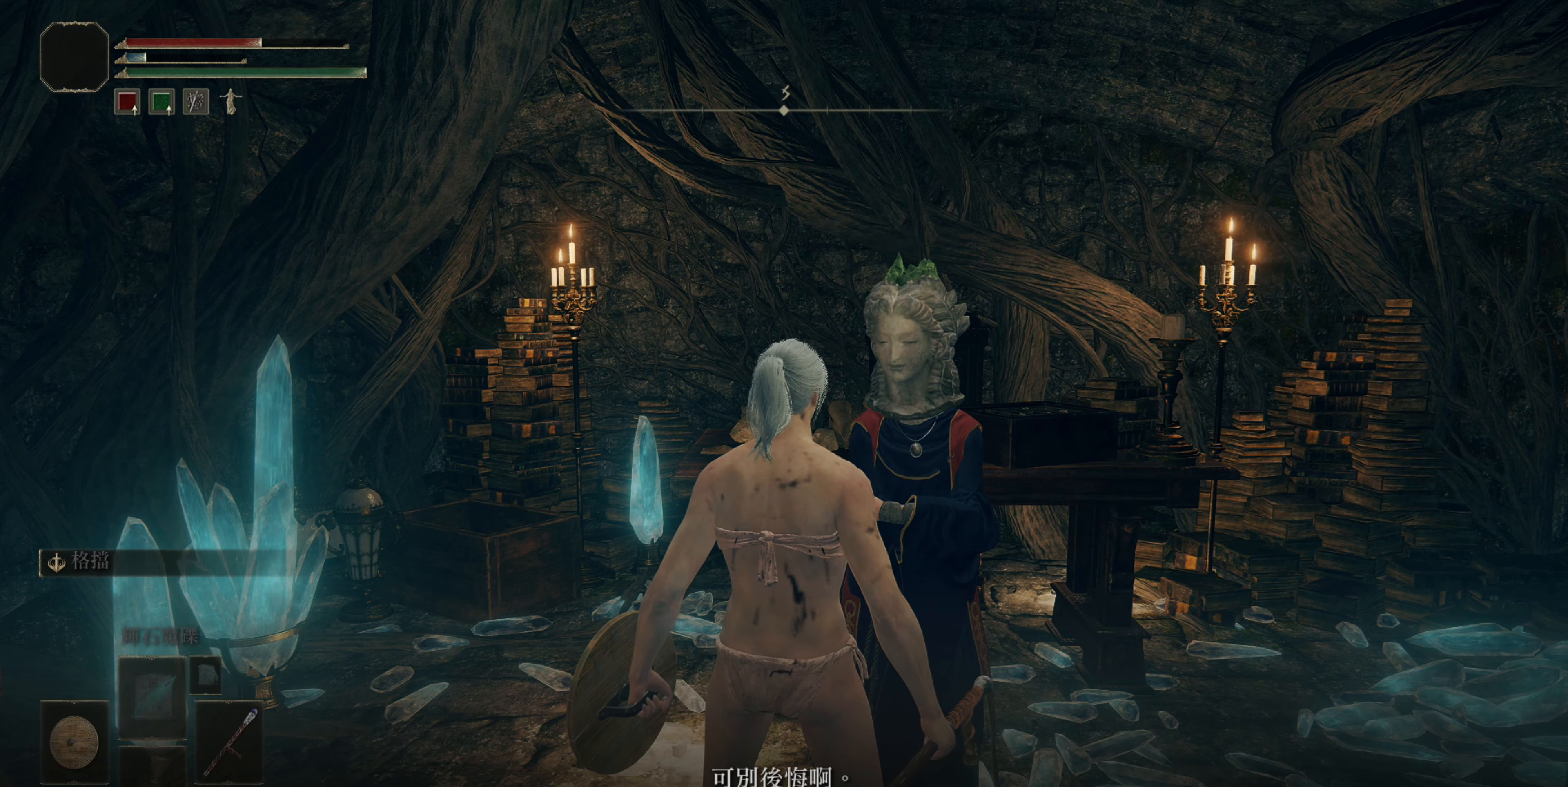
{"buttons": [], "left_stick": "center", "right_stick": "center", "events": [[183, "CROSS", "down"], [250, "CROSS", "up"]]}
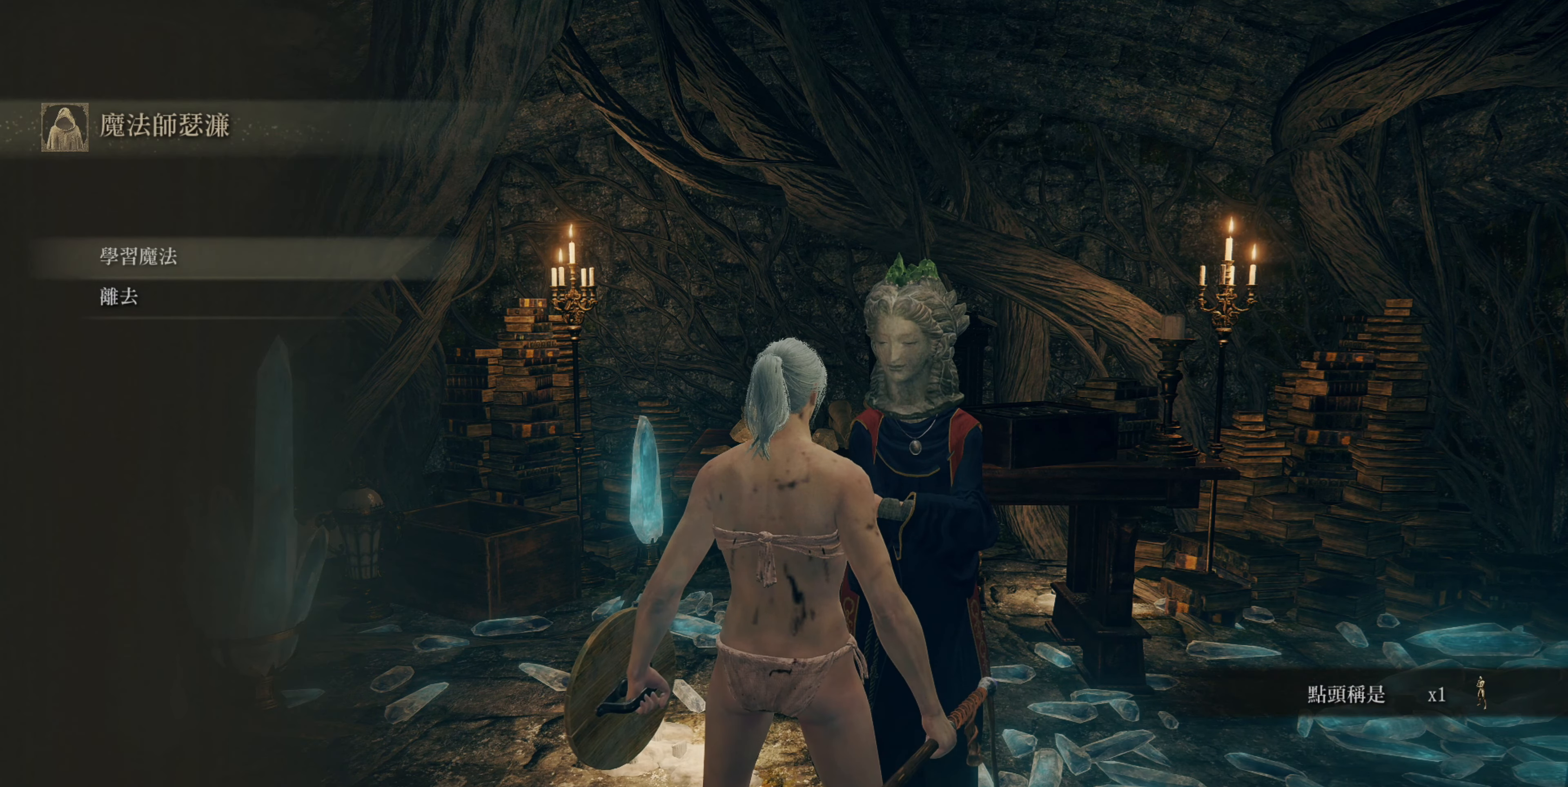
{"buttons": [], "left_stick": "center", "right_stick": "center", "events": []}
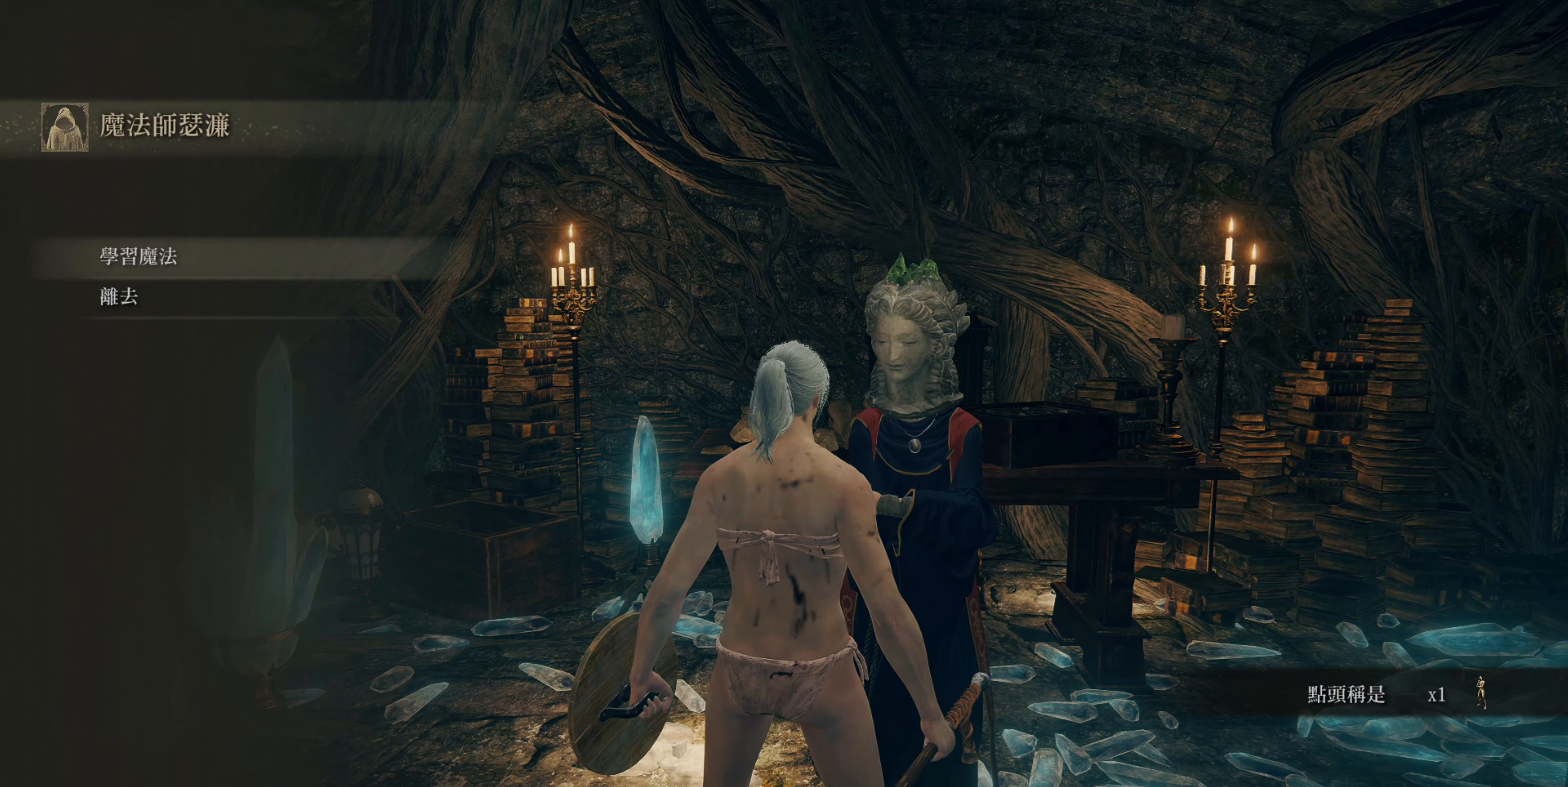
{"buttons": [], "left_stick": "center", "right_stick": "center", "events": [[117, "CROSS", "down"], [167, "CROSS", "up"]]}
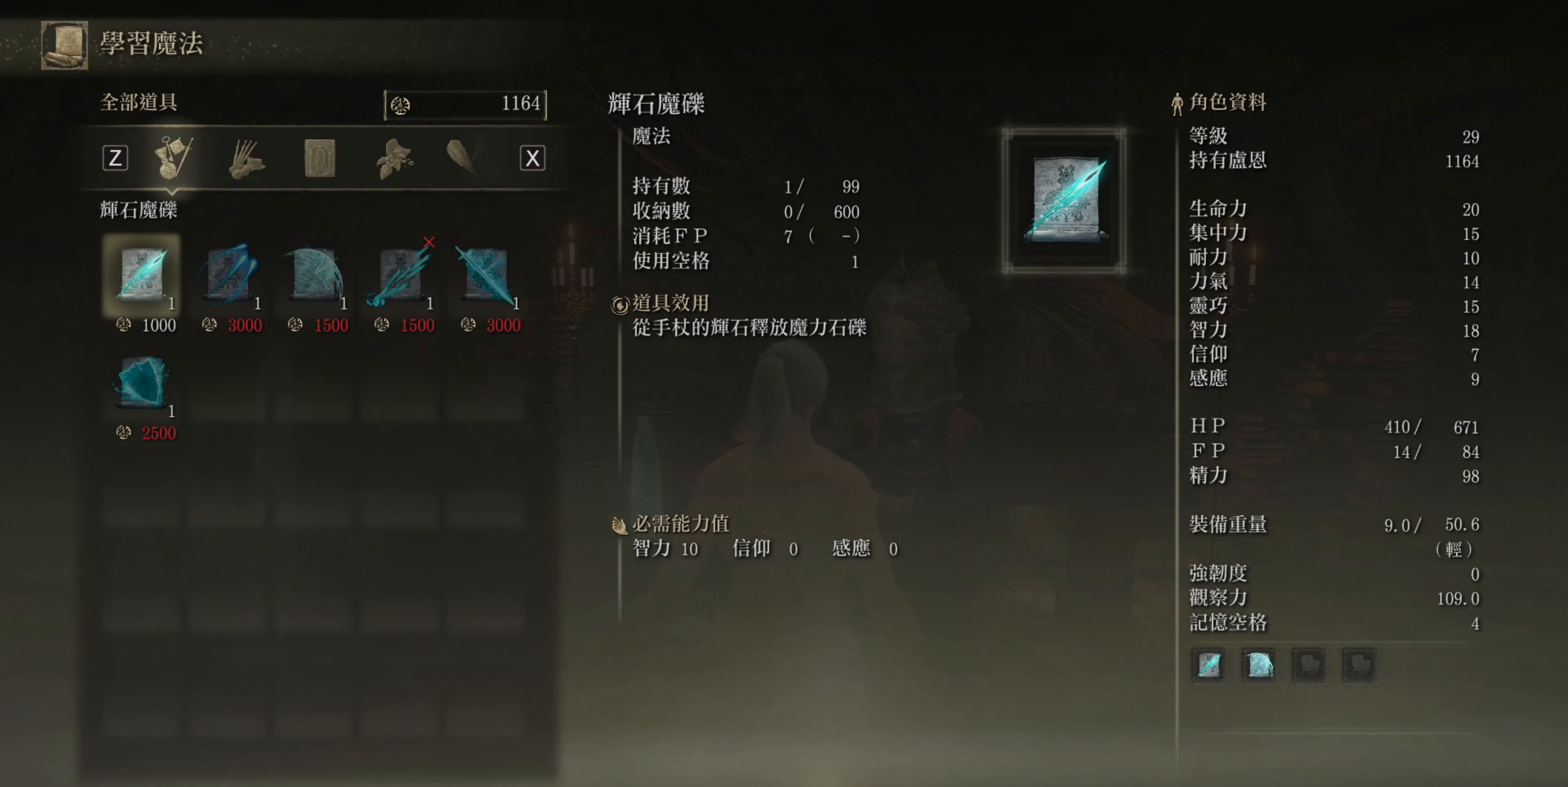
{"buttons": [], "left_stick": "center", "right_stick": "center", "events": []}
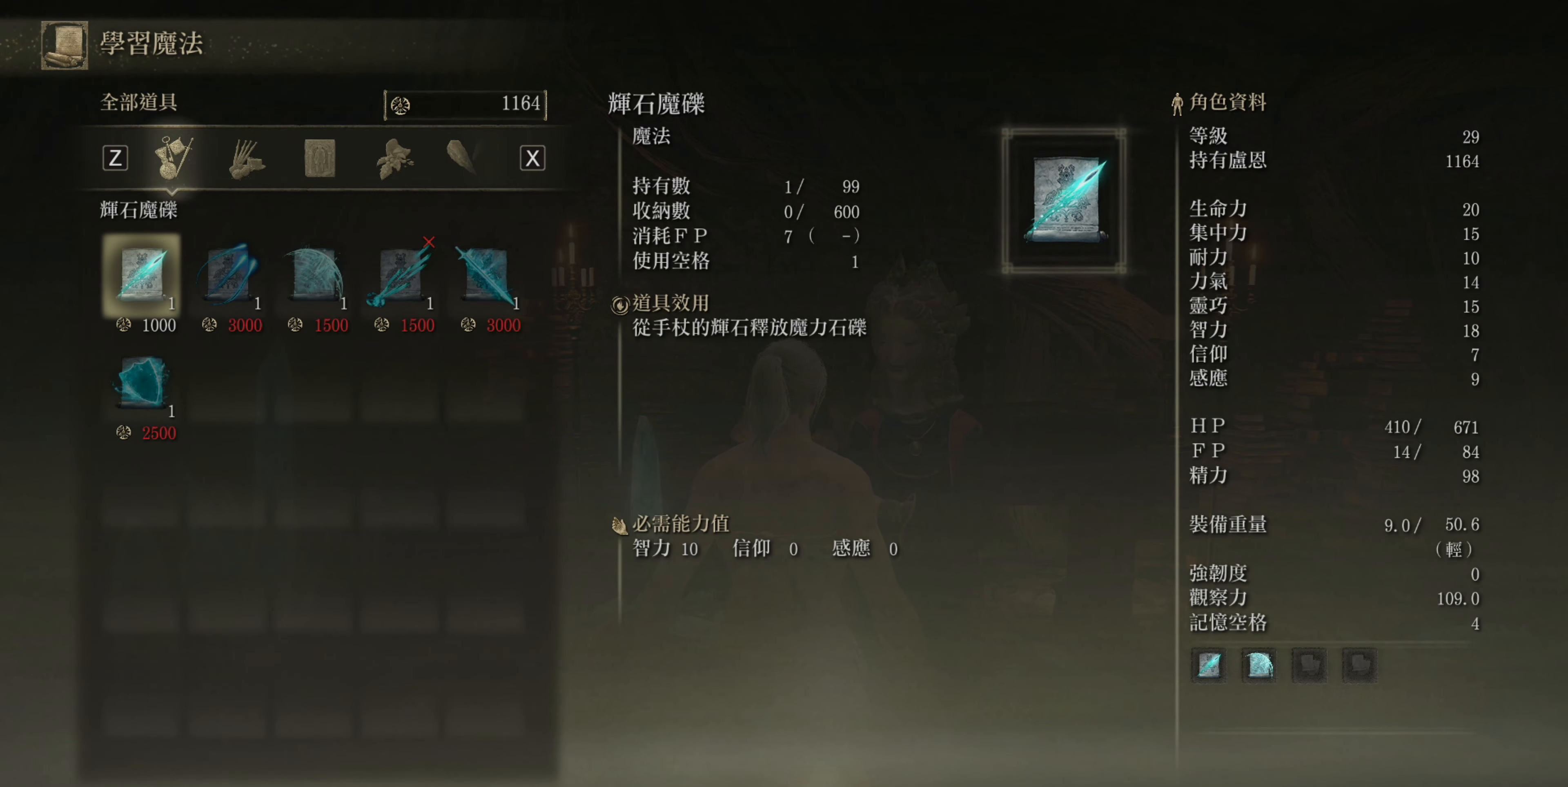
{"buttons": [], "left_stick": "center", "right_stick": "center", "events": [[100, "DPAD_RIGHT", "down"], [150, "DPAD_RIGHT", "up"], [350, "DPAD_RIGHT", "down"], [400, "DPAD_RIGHT", "up"]]}
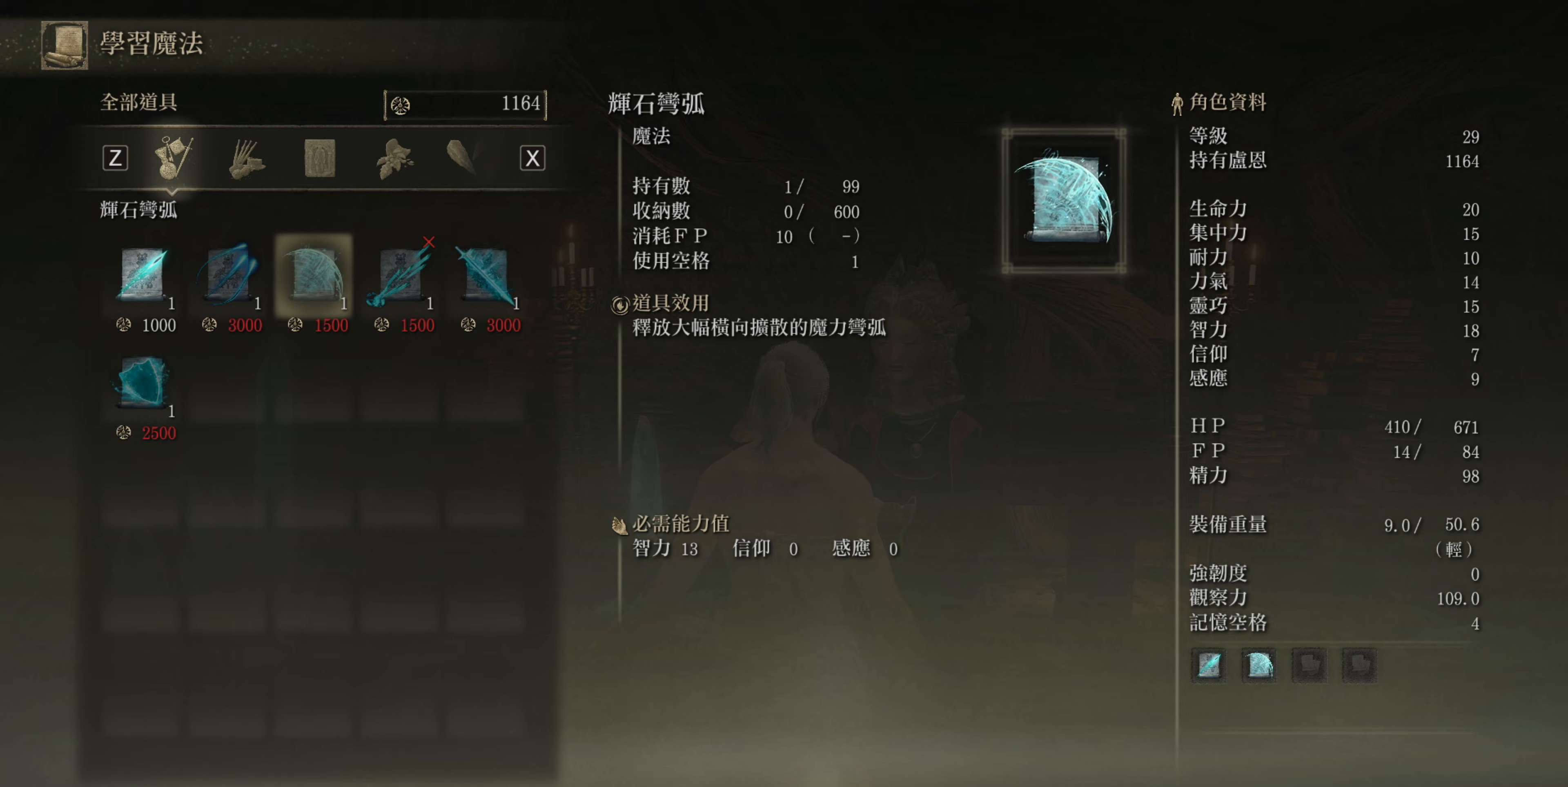
{"buttons": [], "left_stick": "center", "right_stick": "center", "events": [[17, "DPAD_RIGHT", "down"], [67, "DPAD_RIGHT", "up"], [300, "DPAD_RIGHT", "down"], [367, "DPAD_RIGHT", "up"]]}
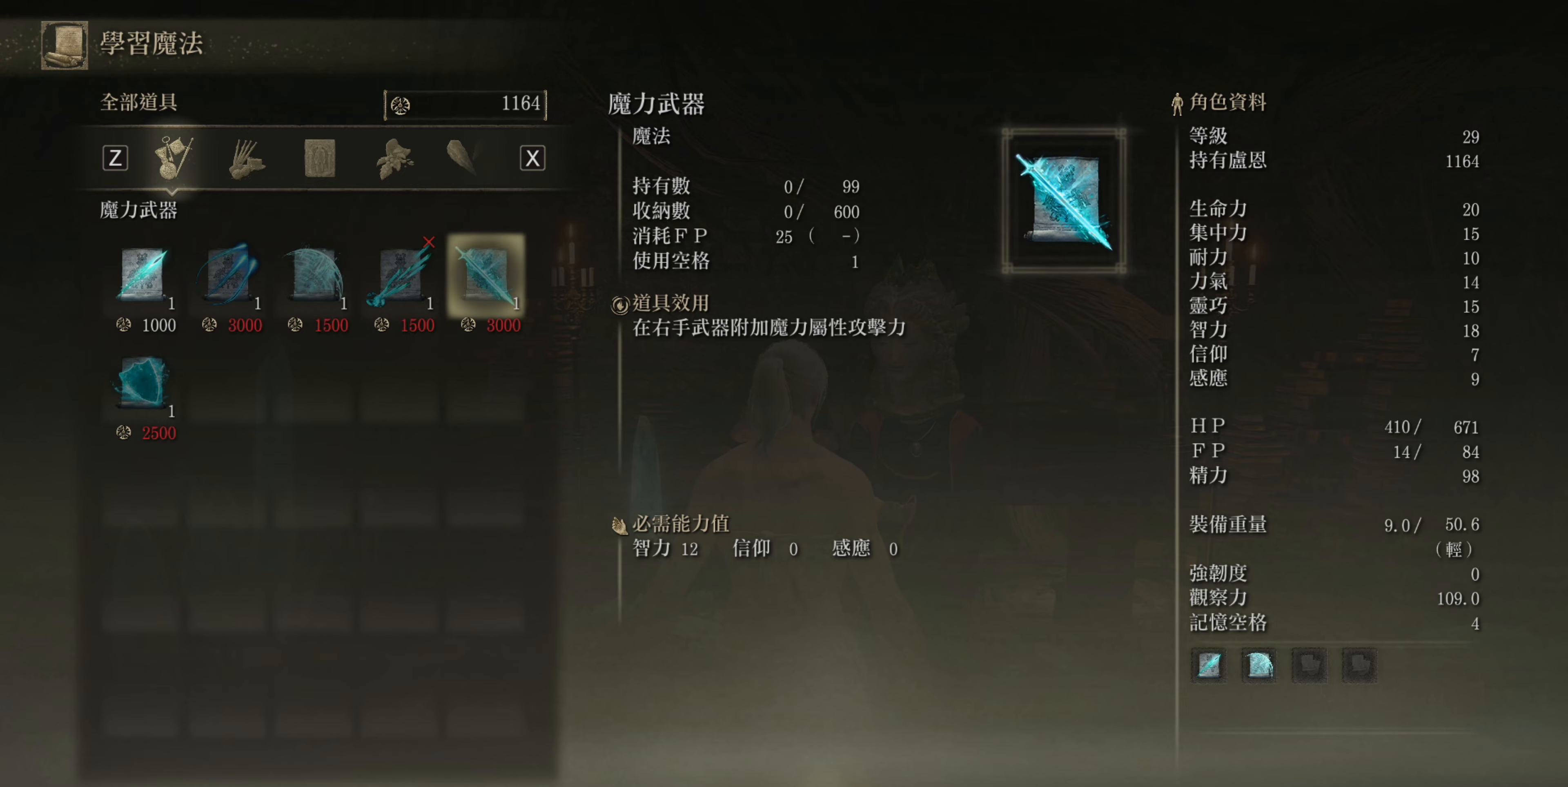
{"buttons": [], "left_stick": "center", "right_stick": "center", "events": [[150, "DPAD_RIGHT", "down"], [200, "DPAD_RIGHT", "up"]]}
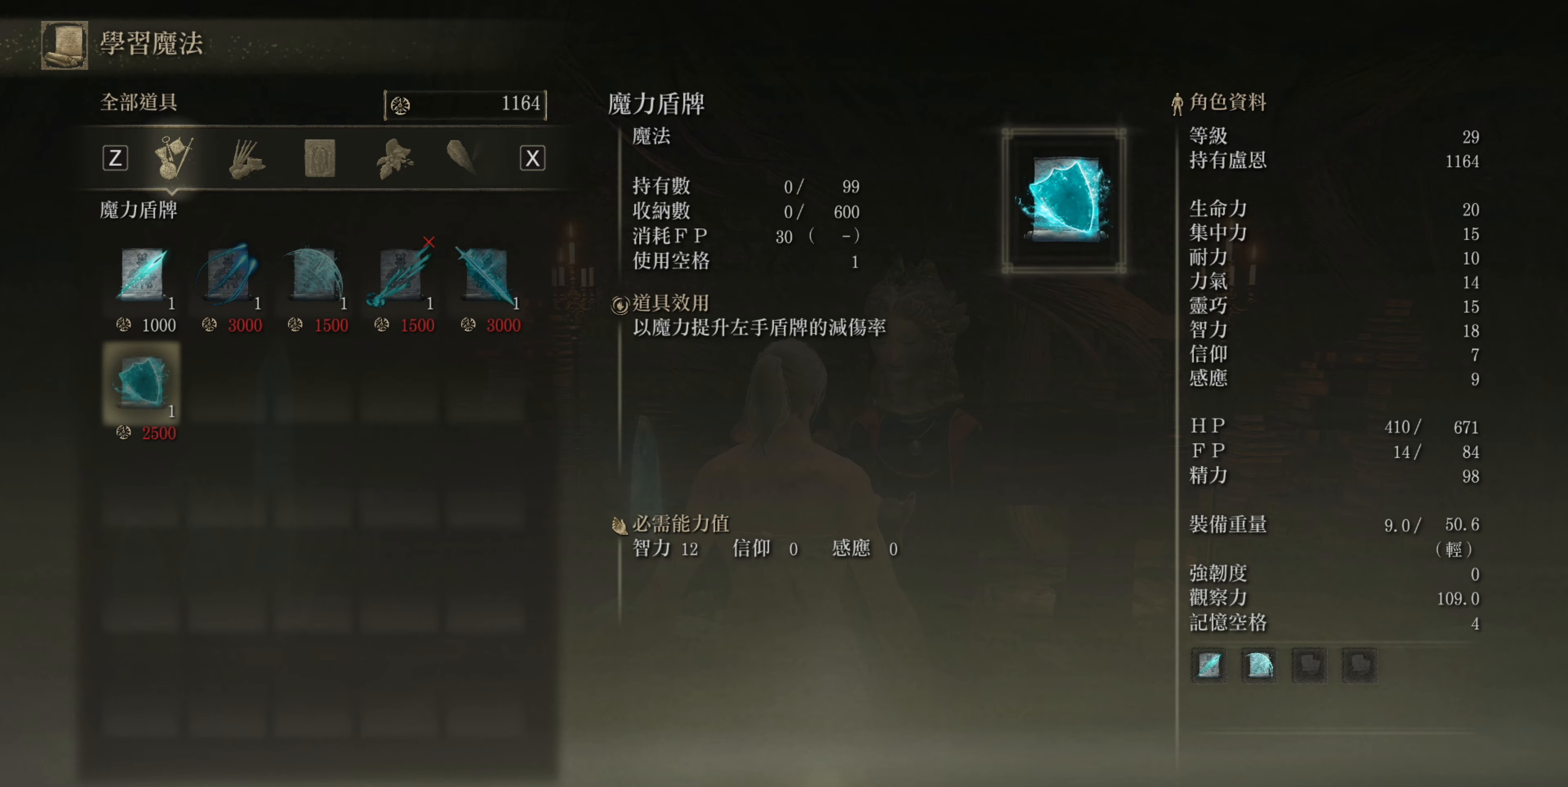
{"buttons": ["CIRCLE"], "left_stick": "center", "right_stick": "center", "events": [[500, "CIRCLE", "down"]]}
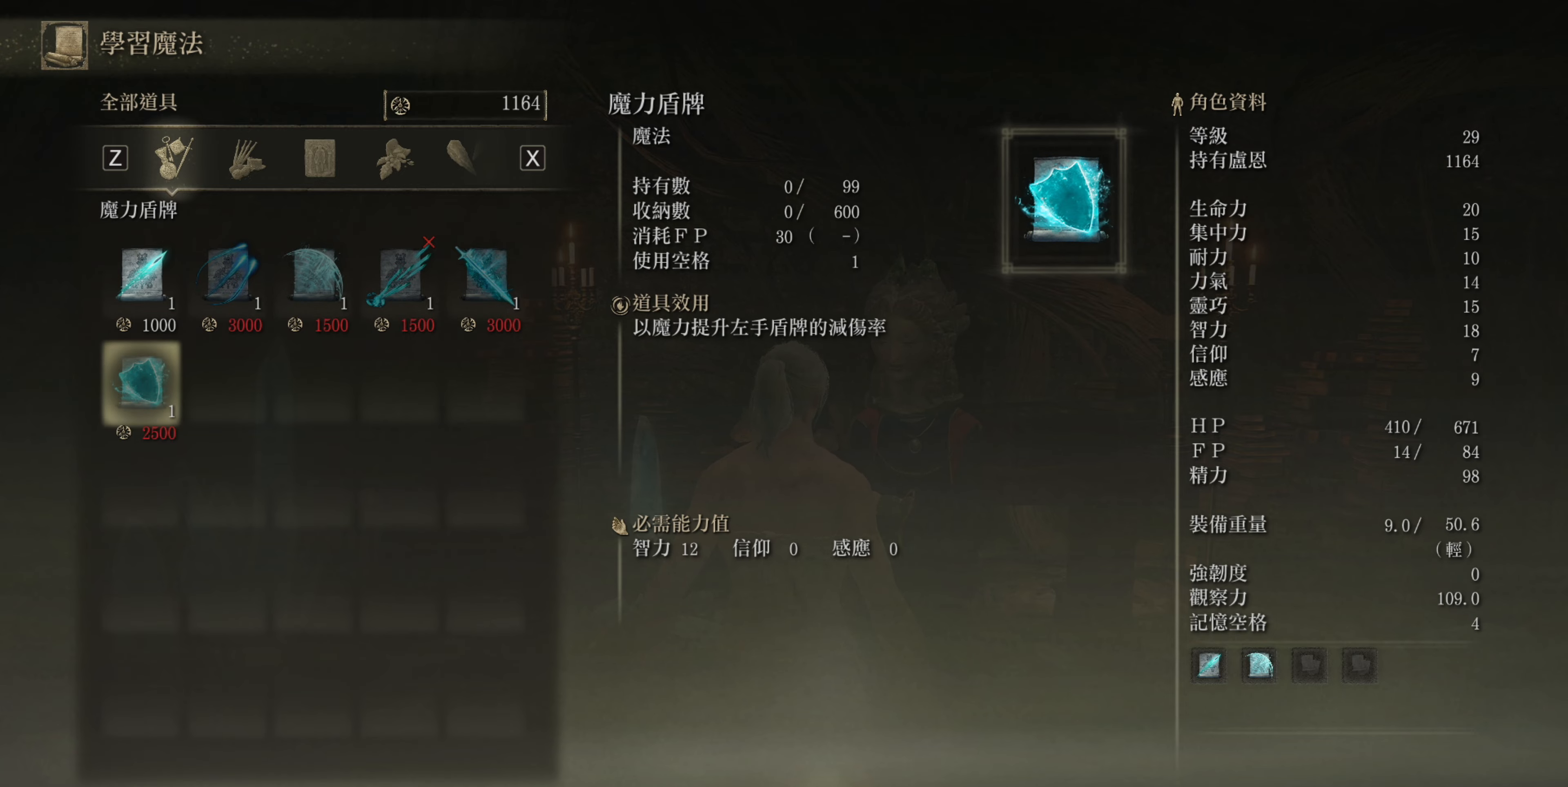
{"buttons": [], "left_stick": "center", "right_stick": "center", "events": [[100, "CIRCLE", "up"]]}
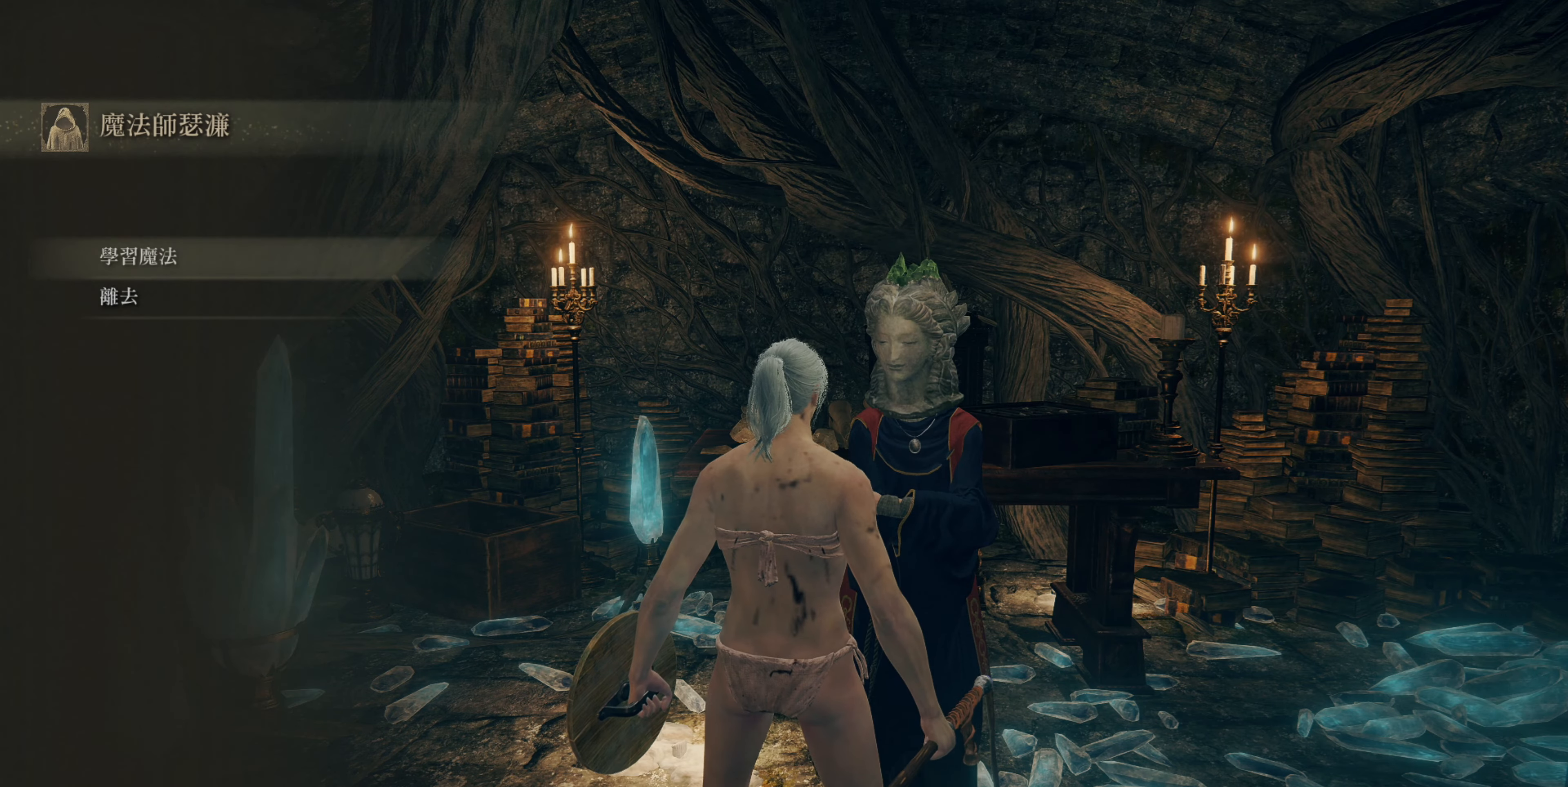
{"buttons": [], "left_stick": "center", "right_stick": "center", "events": [[67, "DPAD_DOWN", "down"], [117, "DPAD_DOWN", "up"], [183, "CROSS", "down"], [233, "CROSS", "up"]]}
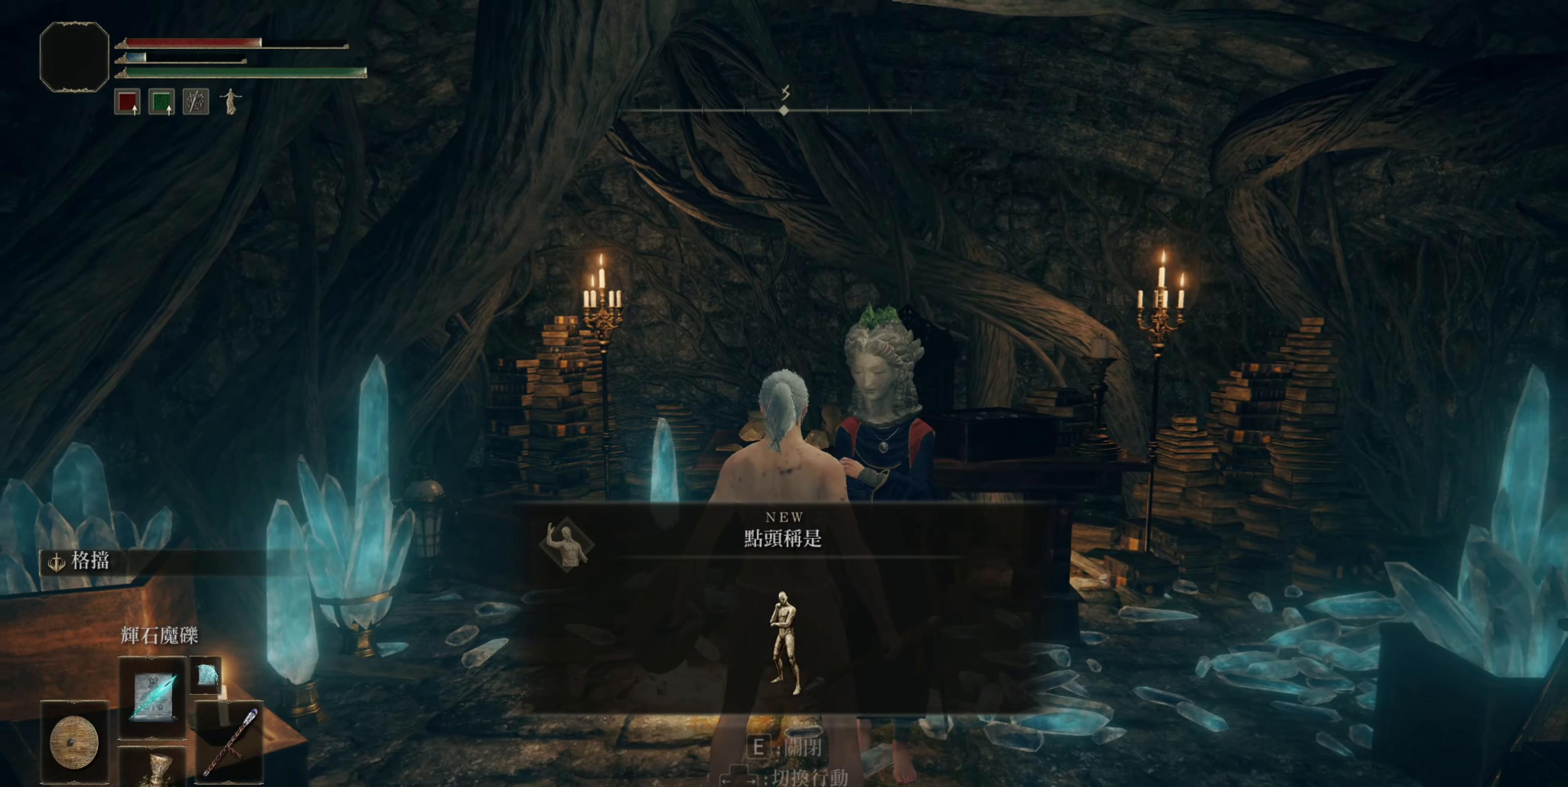
{"buttons": [], "left_stick": "center", "right_stick": "center", "events": [[317, "TRIANGLE", "down"], [400, "TRIANGLE", "up"]]}
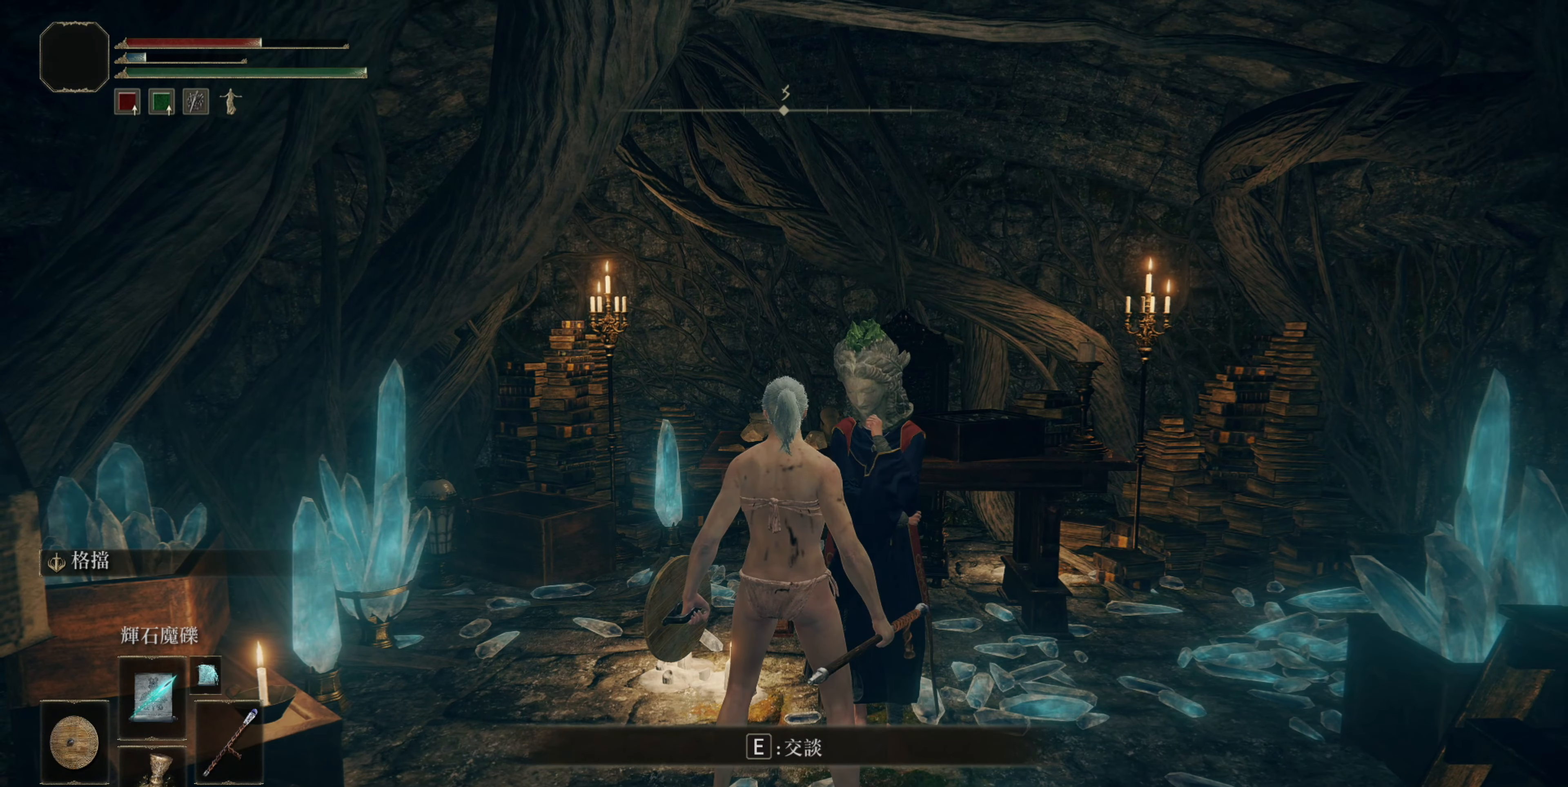
{"buttons": [], "left_stick": "center", "right_stick": "center", "events": [[267, "TRIANGLE", "down"], [333, "TRIANGLE", "up"]]}
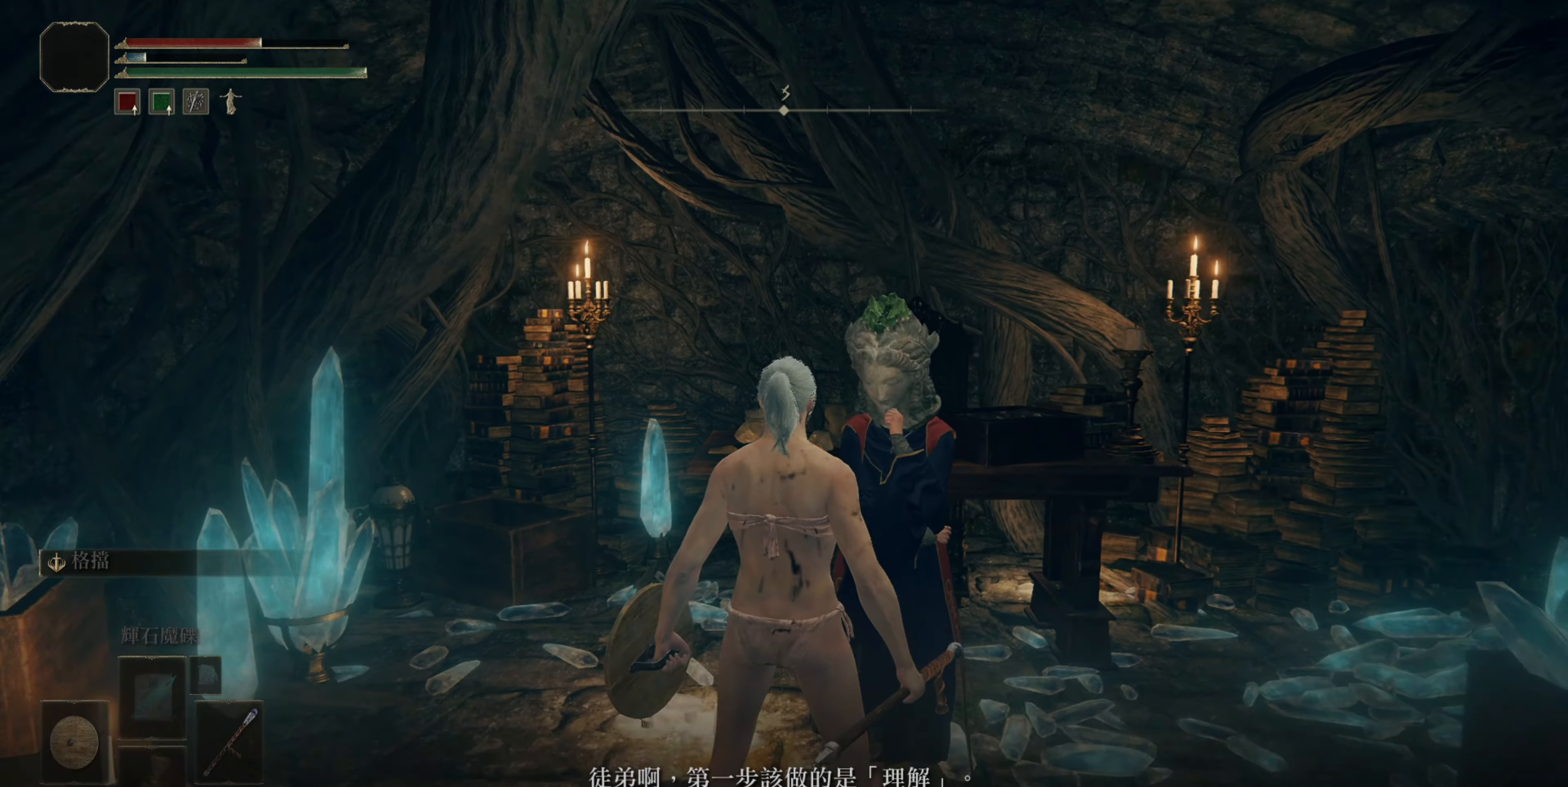
{"buttons": [], "left_stick": "center", "right_stick": "center", "events": [[167, "CROSS", "down"], [233, "CROSS", "up"]]}
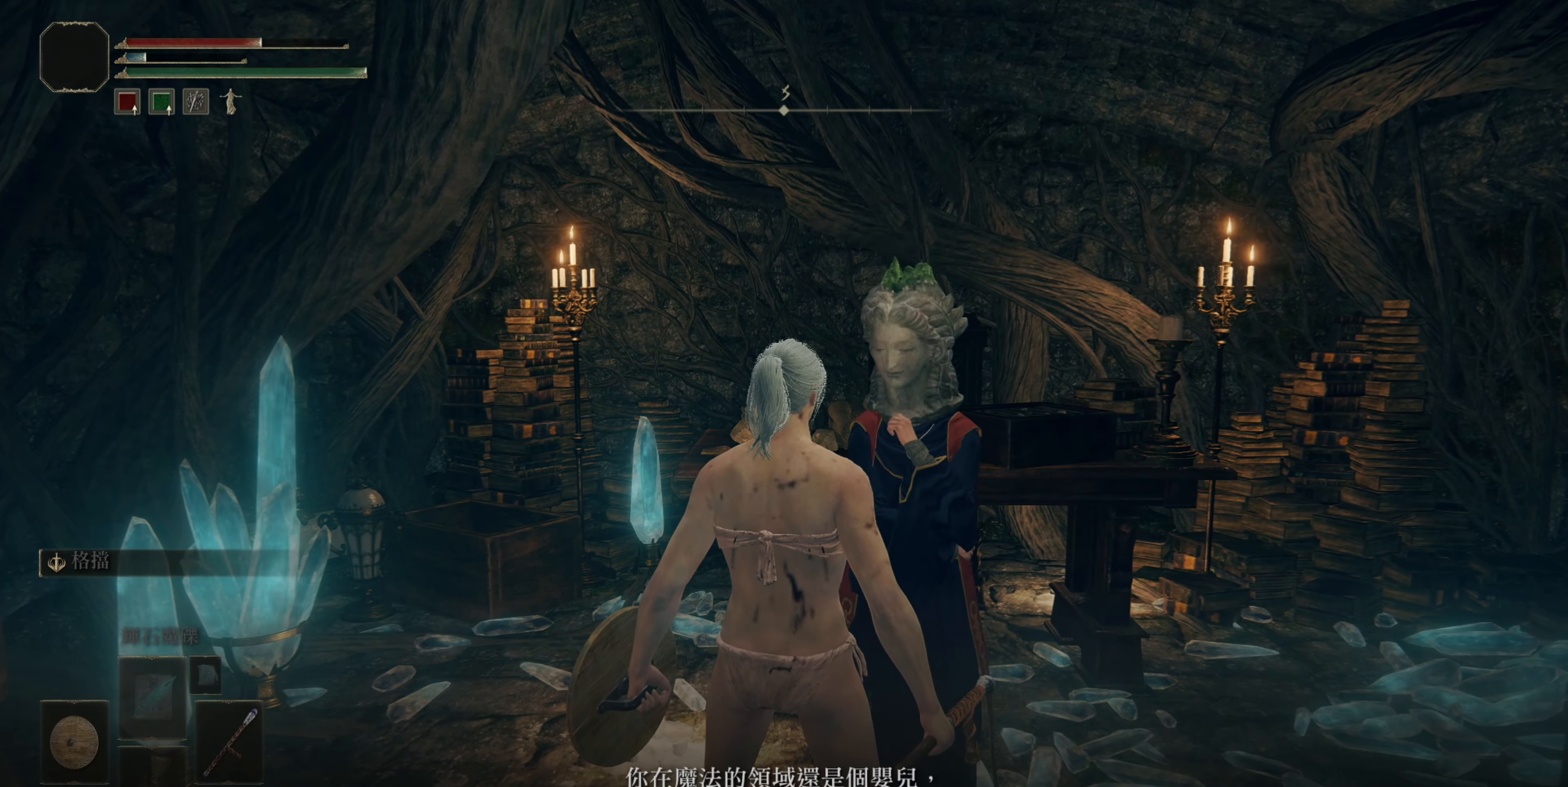
{"buttons": ["CROSS"], "left_stick": "center", "right_stick": "center", "events": [[117, "CROSS", "down"], [183, "CROSS", "up"], [450, "CROSS", "down"]]}
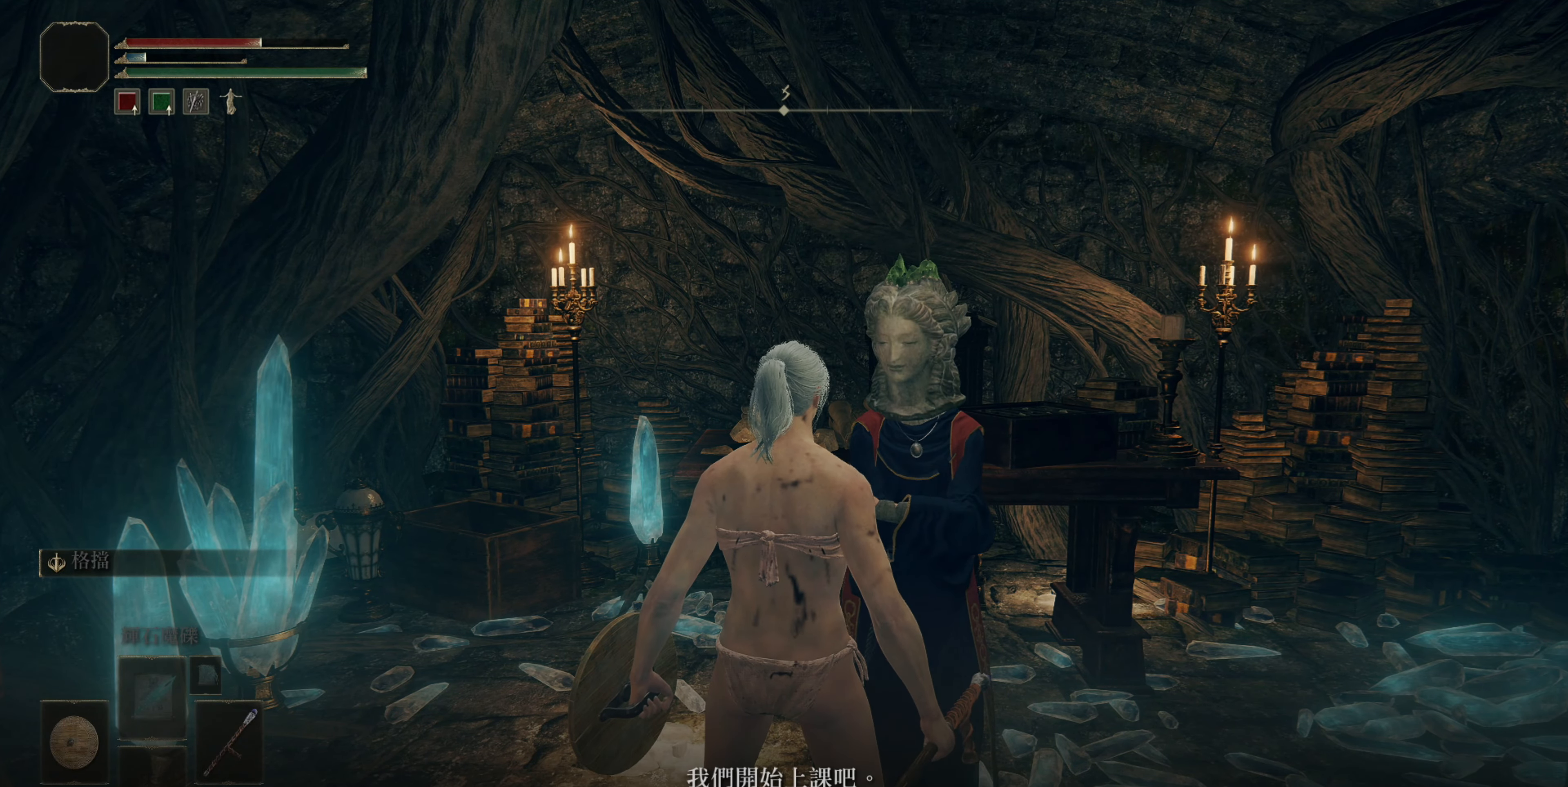
{"buttons": [], "left_stick": "center", "right_stick": "center", "events": [[17, "CROSS", "up"], [233, "CROSS", "down"], [300, "CROSS", "up"]]}
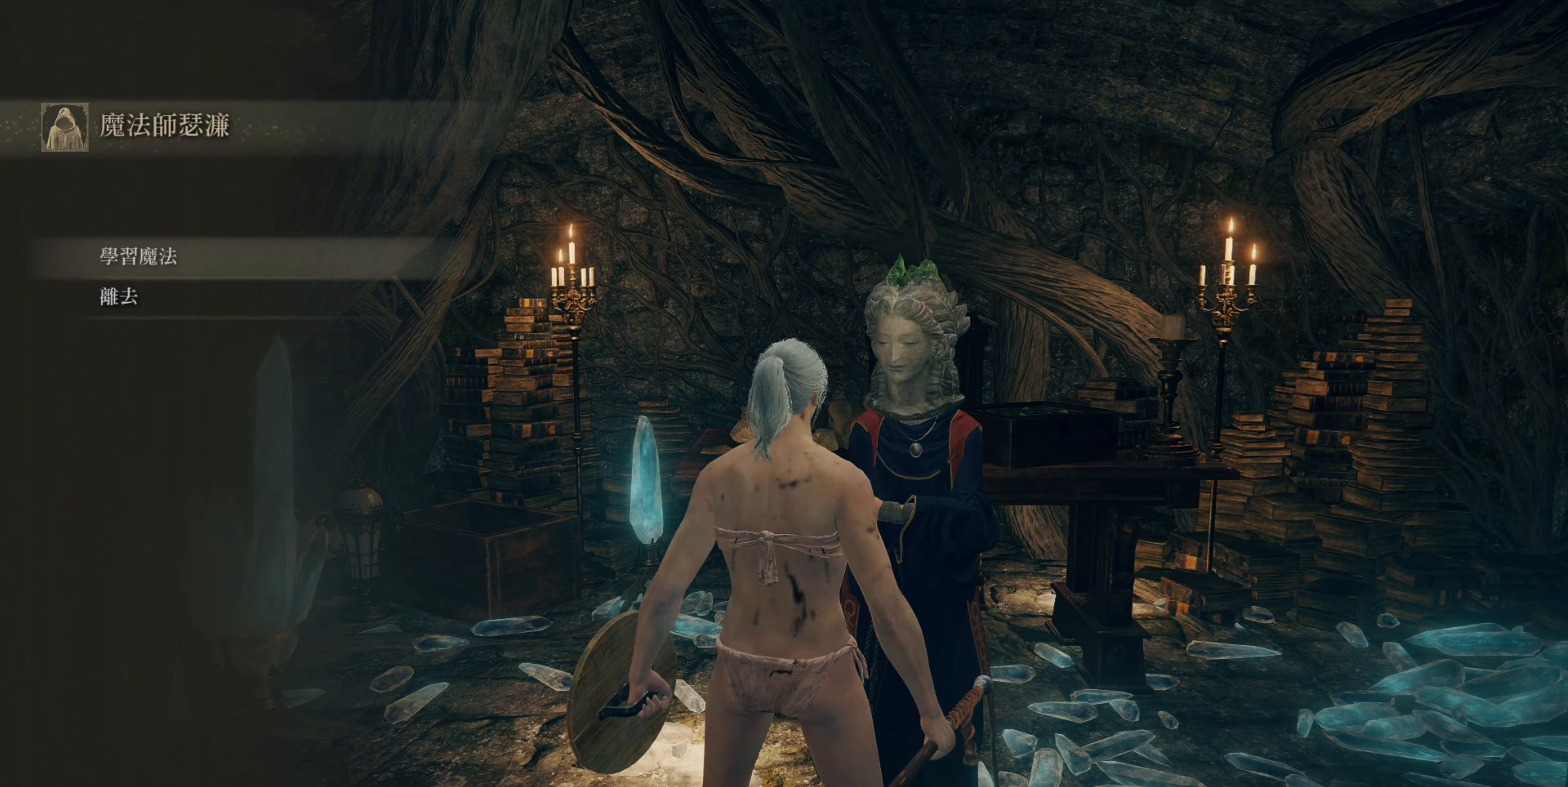
{"buttons": [], "left_stick": "center", "right_stick": "center", "events": [[150, "DPAD_DOWN", "down"], [200, "DPAD_DOWN", "up"], [300, "CROSS", "down"], [367, "CROSS", "up"]]}